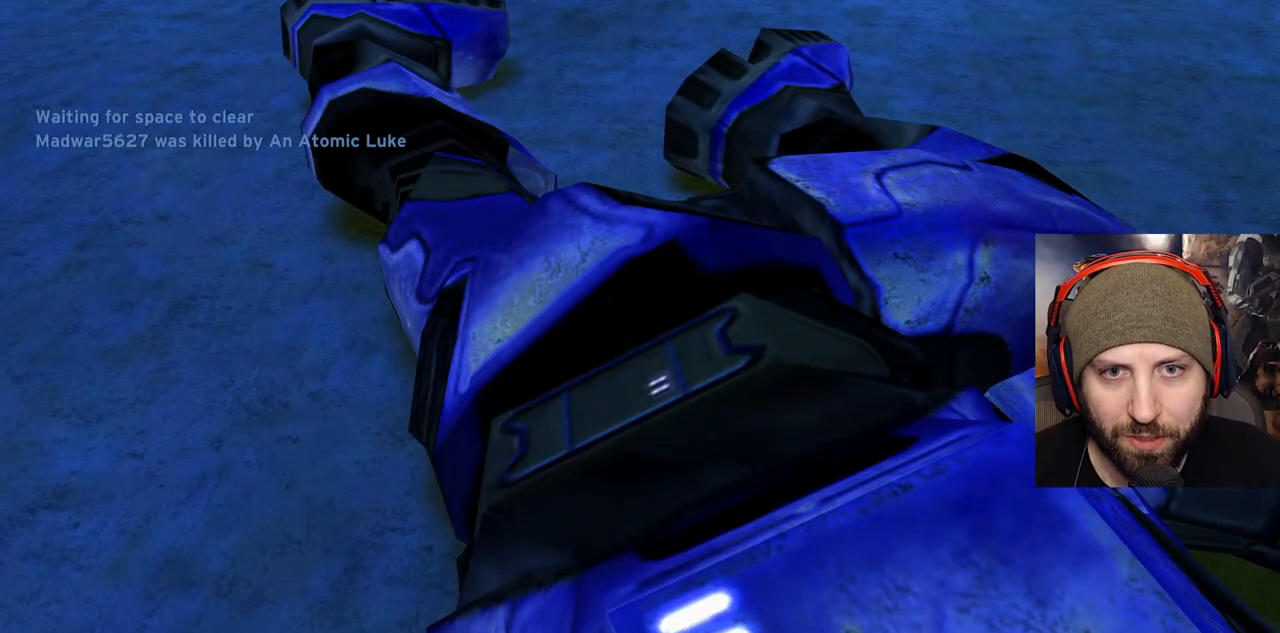
Gameplay with a controller (Xbox layout); each line is a JSON object with the inputs held at the frame after it. "events" lists button and stick changes between this image and that frame as [ms after this image, input, new state], when the widget could be followed in between.
{"buttons": [], "left_stick": "center", "right_stick": "center", "events": []}
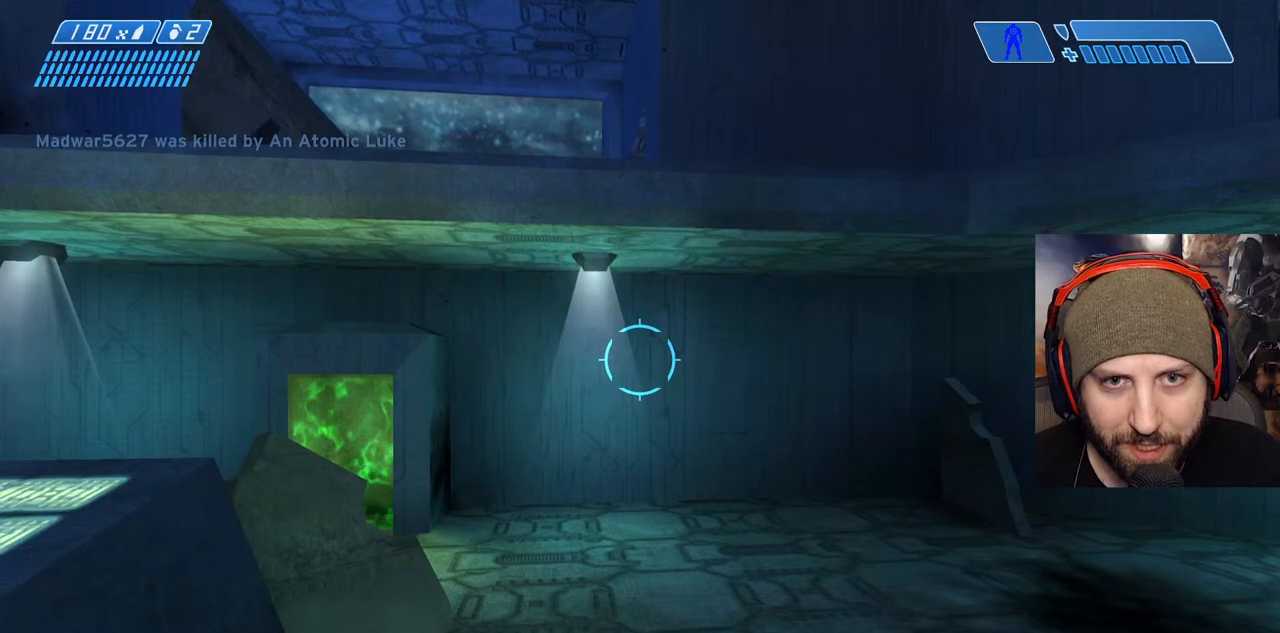
{"buttons": [], "left_stick": "up-left", "right_stick": "left"}
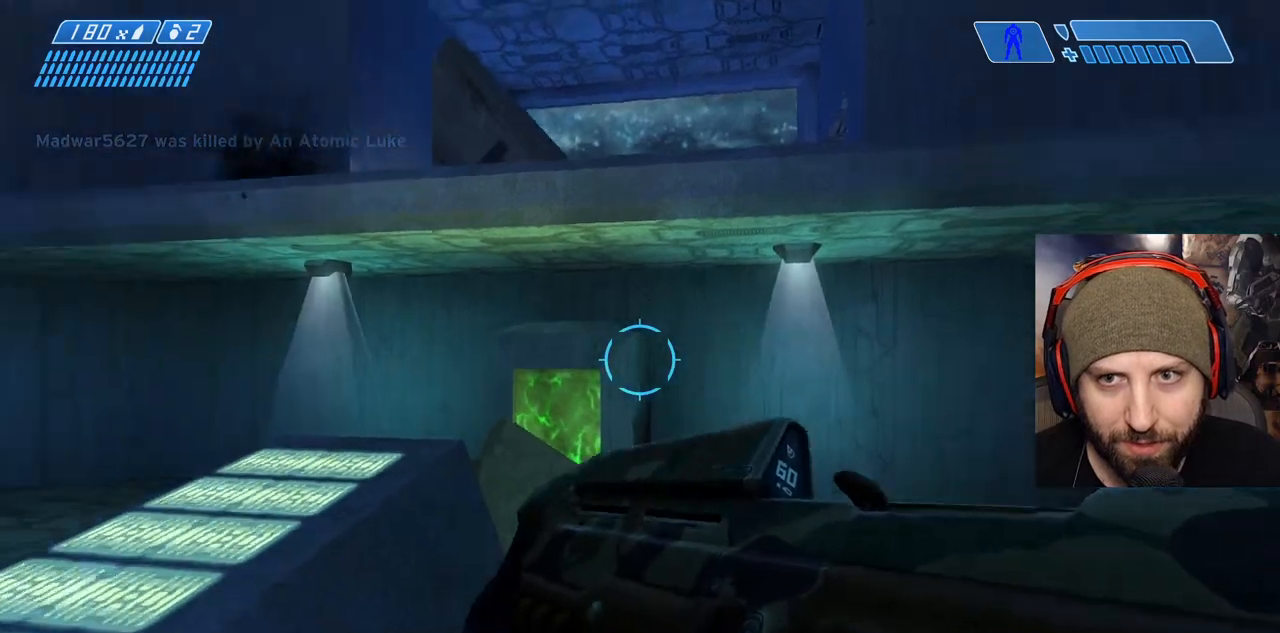
{"buttons": [], "left_stick": "down-right", "right_stick": "left", "events": [[100, "left_stick", "up-right"], [133, "right_stick", "up-left"], [150, "left_stick", "right"], [283, "Y", "down"], [283, "right_stick", "left"], [367, "Y", "up"], [483, "left_stick", "down-right"]]}
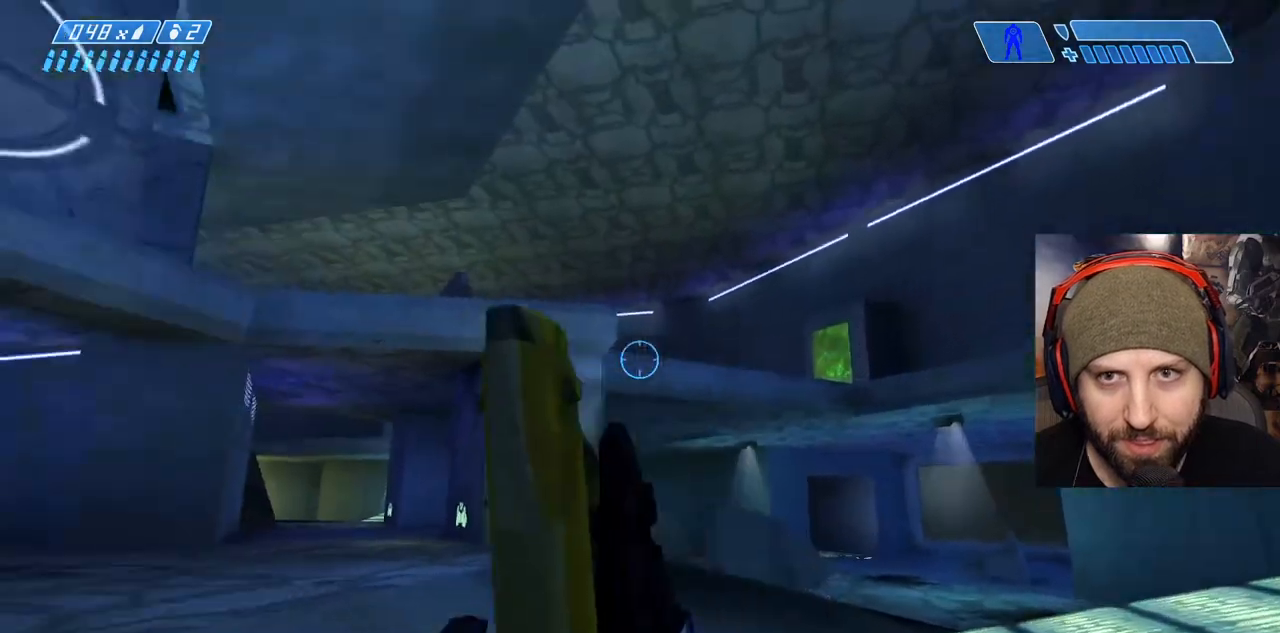
{"buttons": [], "left_stick": "down", "right_stick": "center", "events": [[133, "right_stick", "up-left"], [300, "left_stick", "down"], [367, "right_stick", "center"]]}
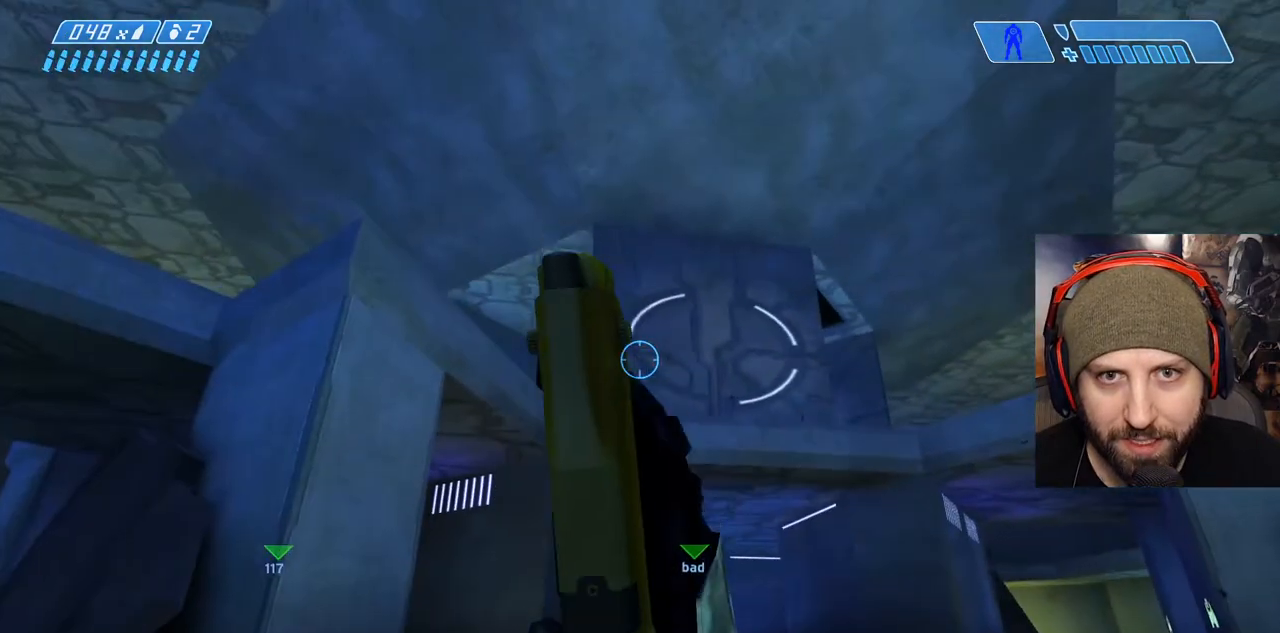
{"buttons": [], "left_stick": "down-right", "right_stick": "right", "events": [[133, "right_stick", "down"], [250, "left_stick", "down-right"], [450, "right_stick", "right"]]}
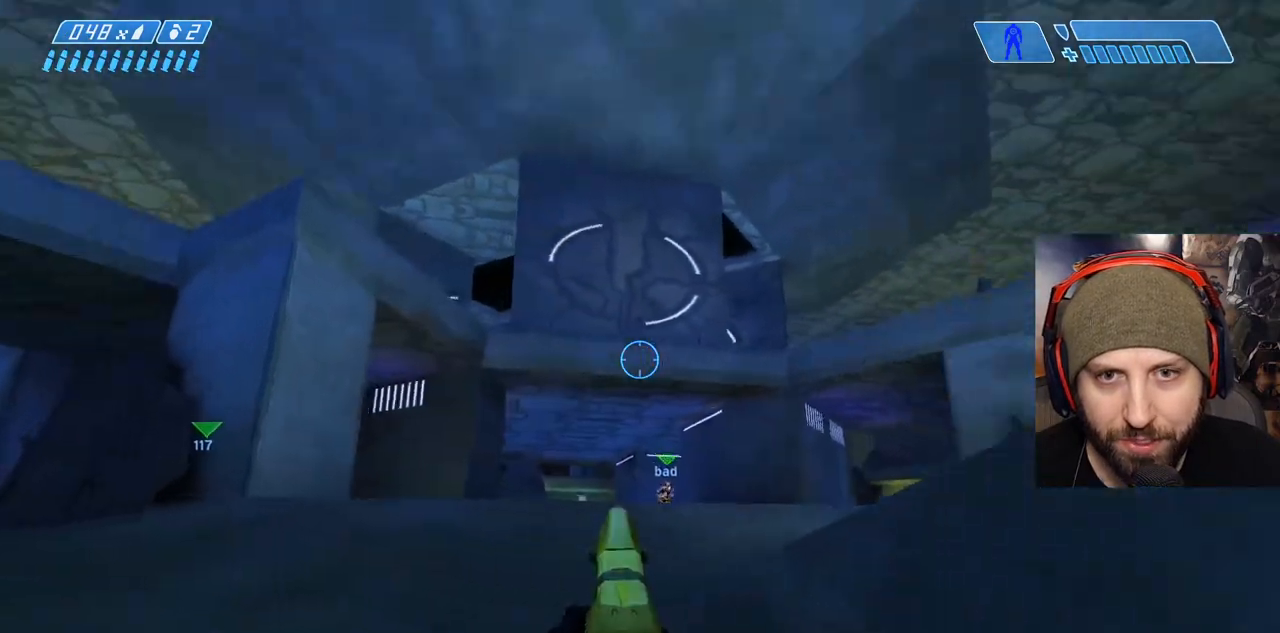
{"buttons": [], "left_stick": "up", "right_stick": "right"}
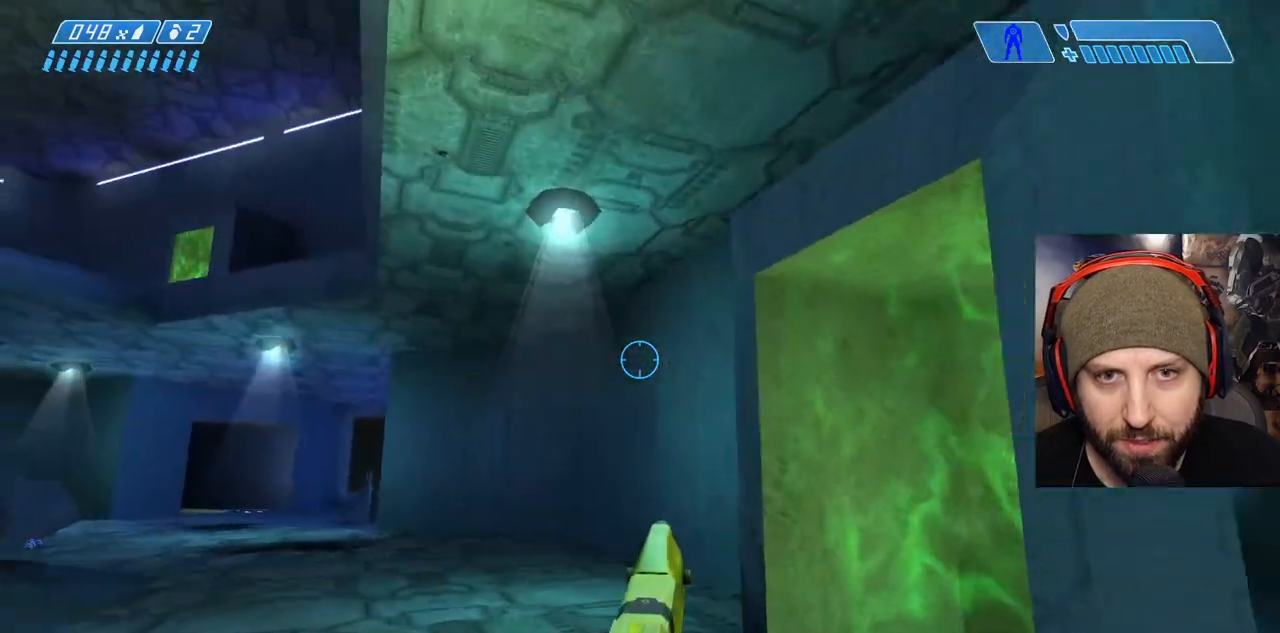
{"buttons": [], "left_stick": "up", "right_stick": "down-right", "events": [[17, "right_stick", "center"], [150, "right_stick", "right"], [483, "right_stick", "down-right"]]}
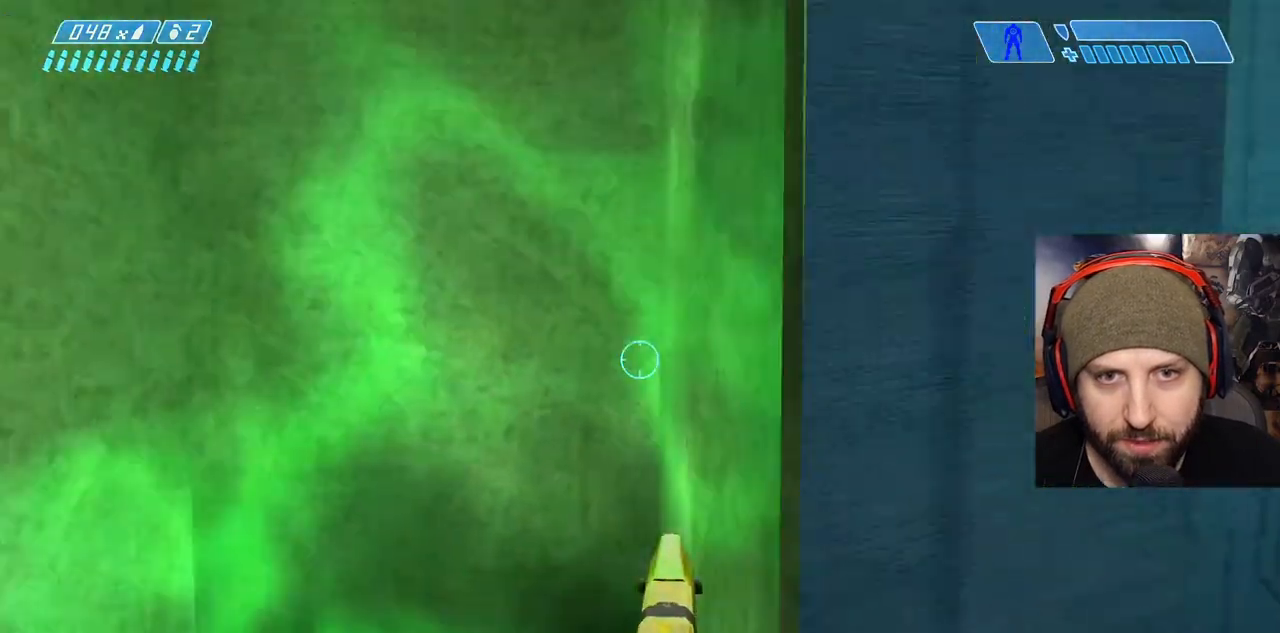
{"buttons": [], "left_stick": "up-left", "right_stick": "center", "events": [[33, "left_stick", "center"], [183, "right_stick", "center"], [383, "left_stick", "up-left"]]}
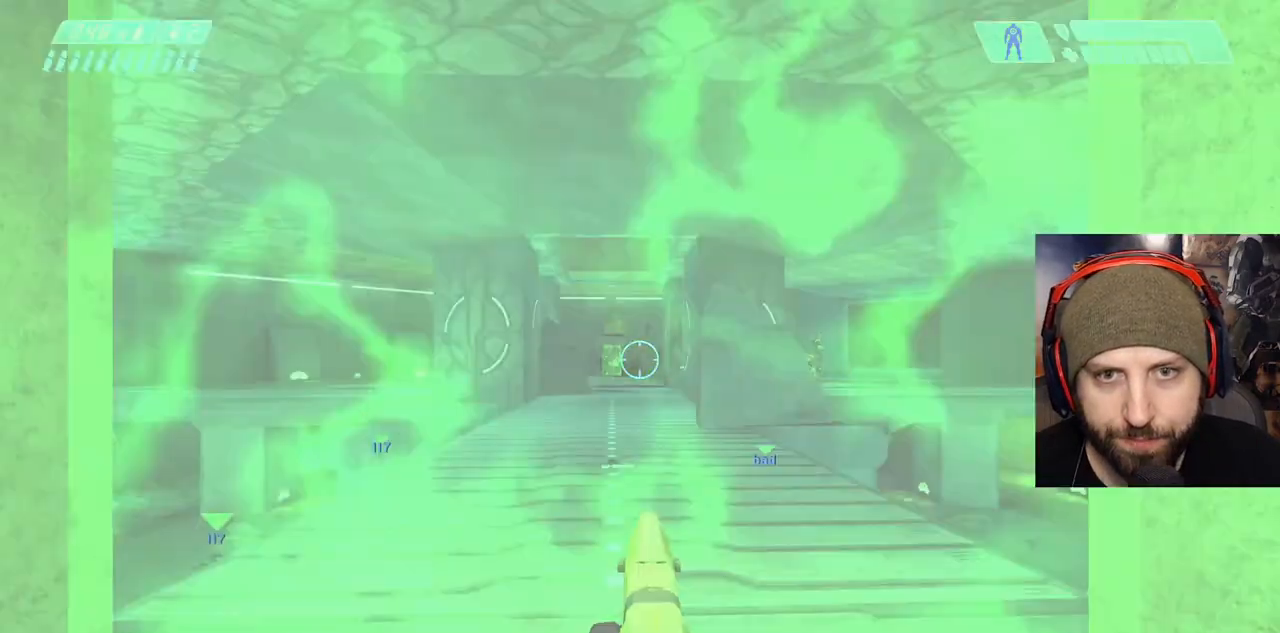
{"buttons": [], "left_stick": "center", "right_stick": "center", "events": [[17, "left_stick", "center"], [317, "right_stick", "right"], [467, "right_stick", "center"]]}
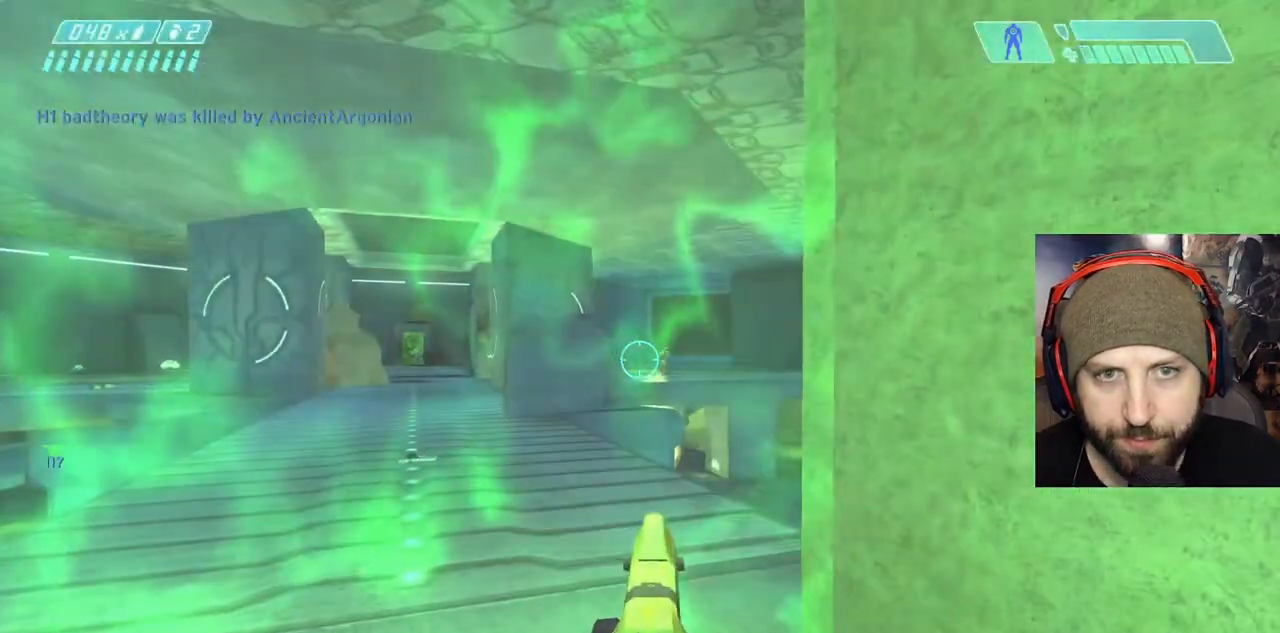
{"buttons": [], "left_stick": "center", "right_stick": "center", "events": [[33, "R2", "down"], [67, "right_stick", "right"], [167, "right_stick", "up-right"], [183, "R2", "up"], [317, "right_stick", "up-left"], [333, "R2", "down"], [467, "right_stick", "center"], [483, "R2", "up"]]}
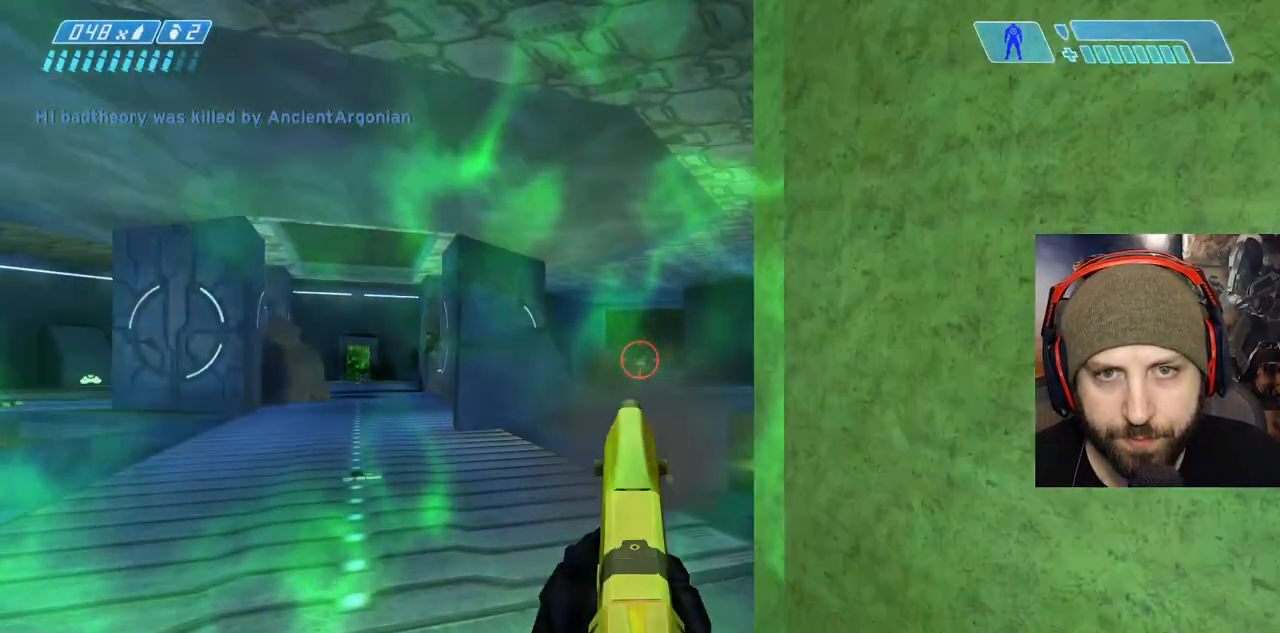
{"buttons": ["R2"], "left_stick": "center", "right_stick": "center", "events": [[100, "R2", "down"], [183, "right_stick", "right"], [233, "R2", "up"], [350, "right_stick", "center"], [383, "R2", "down"]]}
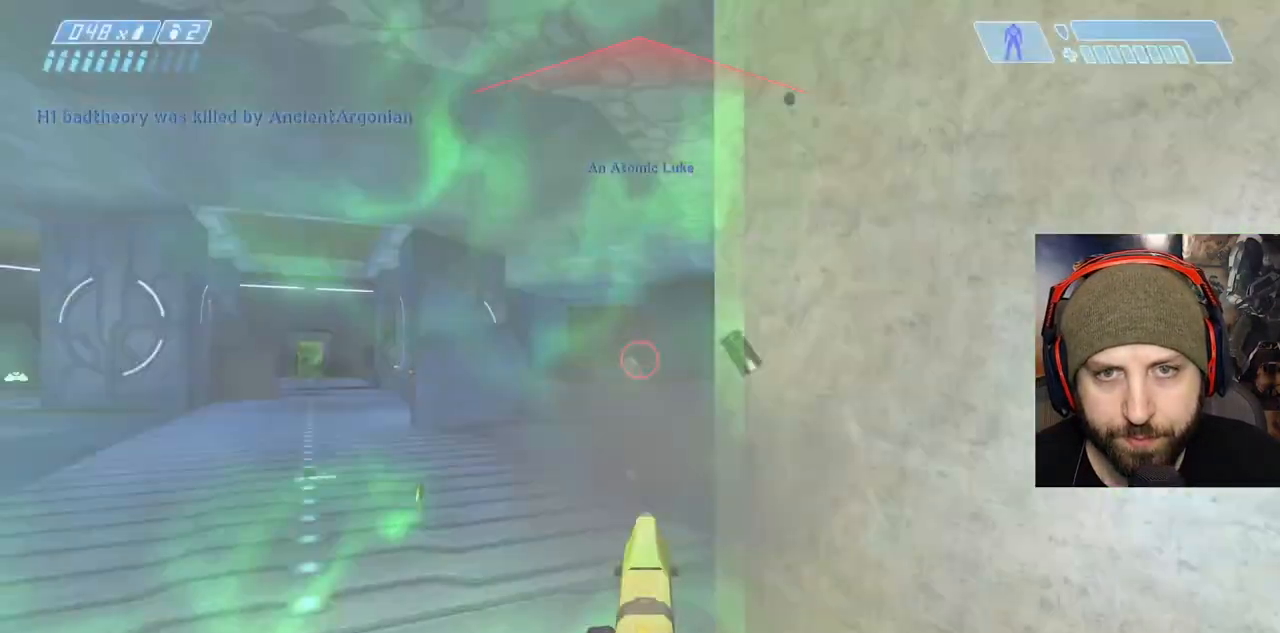
{"buttons": [], "left_stick": "right", "right_stick": "left", "events": [[33, "R2", "up"], [167, "right_stick", "left"], [200, "R2", "down"], [217, "left_stick", "right"], [283, "right_stick", "center"], [350, "R2", "up"], [450, "right_stick", "left"]]}
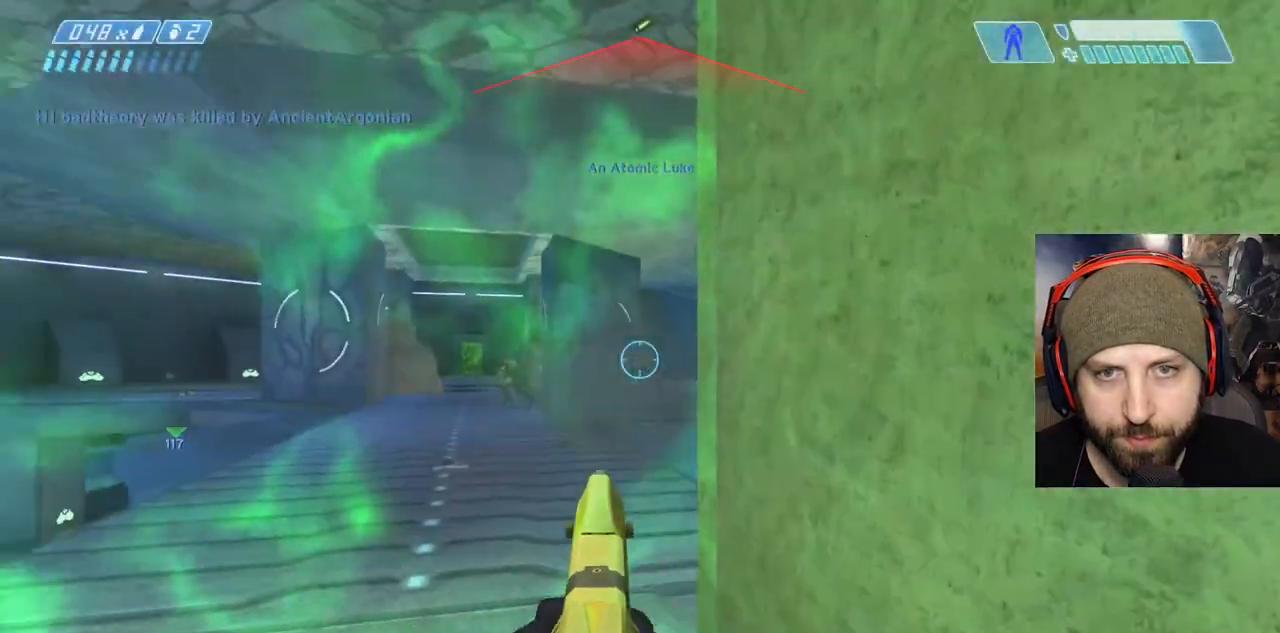
{"buttons": ["R2"], "left_stick": "right", "right_stick": "center", "events": [[117, "R2", "down"], [133, "right_stick", "up"], [217, "right_stick", "center"], [267, "R2", "up"], [367, "right_stick", "left"], [450, "R2", "down"], [467, "right_stick", "center"]]}
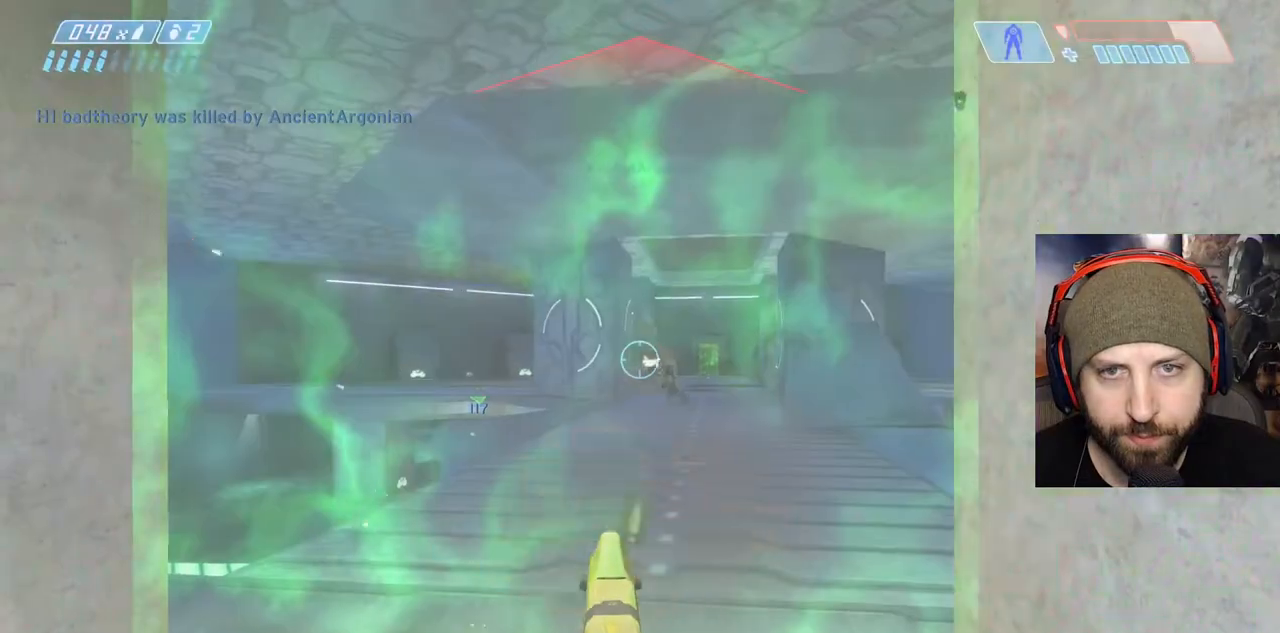
{"buttons": ["A"], "left_stick": "right", "right_stick": "center", "events": [[117, "R2", "up"], [250, "R2", "down"], [267, "right_stick", "left"], [333, "right_stick", "center"], [417, "R2", "up"], [500, "A", "down"]]}